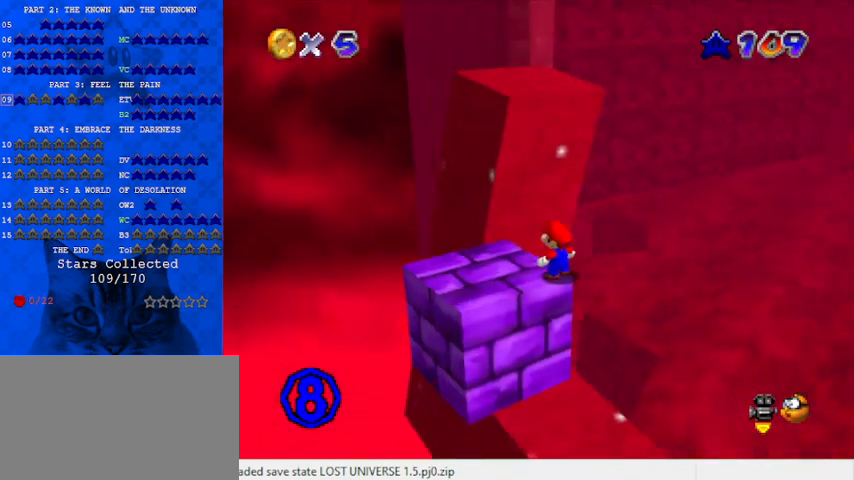
Gameplay with keyboard; each line is a JSON object with the keys held at the frame after it. "events" lists presses ("down") and releases ("up") of "a", "c", "ctrl", "d", "down", "left", "return", "right", "s", "shift", "up", "w", "x" and "y" between this image and that frame as [ms after this image, input, new state], when the widget could be followed in between. No other keys are recorded. Mouse input is not recorded.
{"keys": ["right", "up"], "events": [[33, "a", "up"], [67, "left", "down"], [267, "down", "down"], [400, "down", "up"], [433, "left", "up"], [433, "right", "down"], [500, "up", "down"]]}
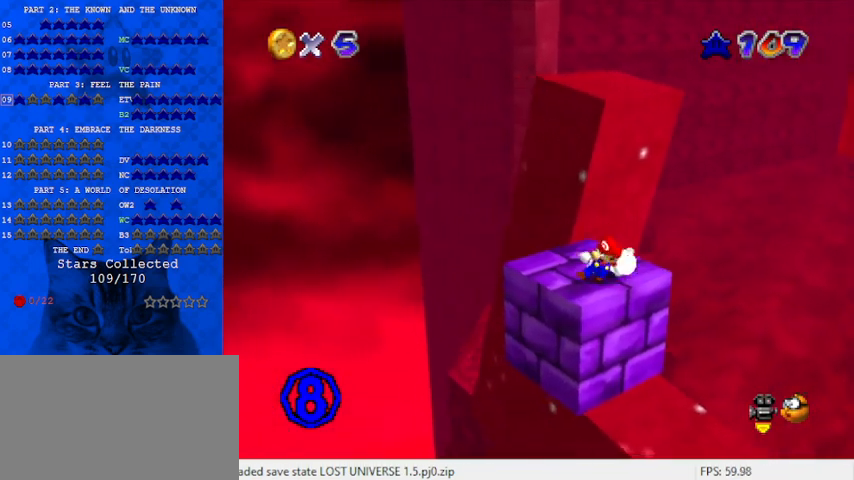
{"keys": ["a", "up"], "events": [[33, "right", "up"], [67, "shift", "down"], [233, "up", "up"], [267, "shift", "up"], [500, "a", "down"], [500, "up", "down"]]}
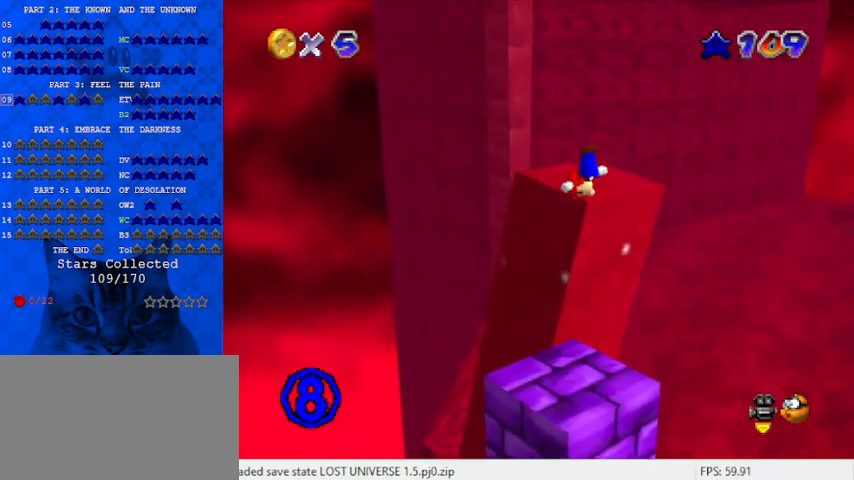
{"keys": [], "events": [[33, "left", "down"], [100, "a", "up"], [100, "left", "up"], [100, "up", "up"], [167, "a", "down"], [267, "a", "up"]]}
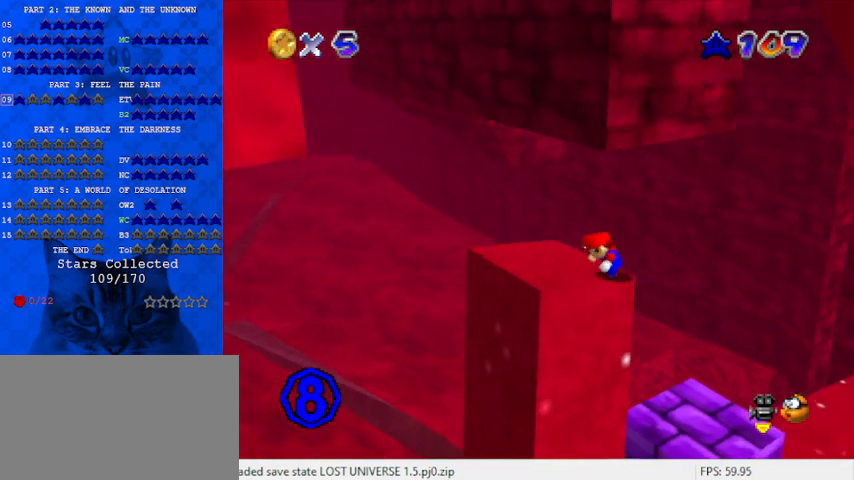
{"keys": [], "events": []}
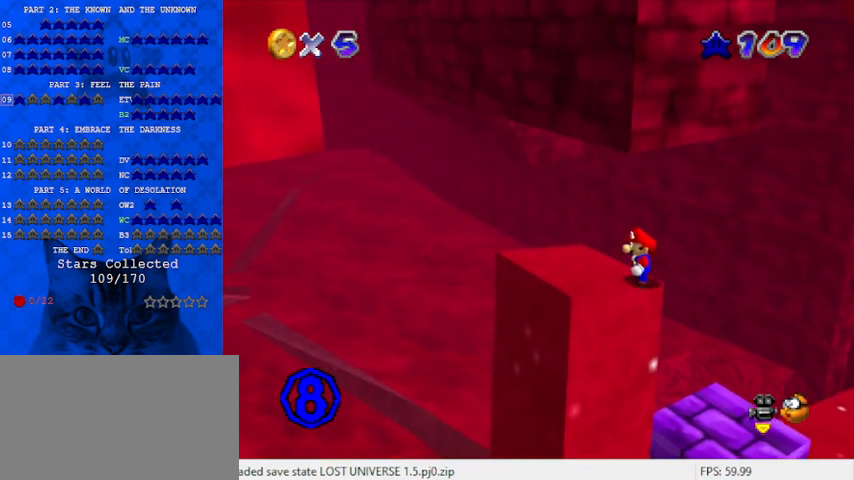
{"keys": [], "events": []}
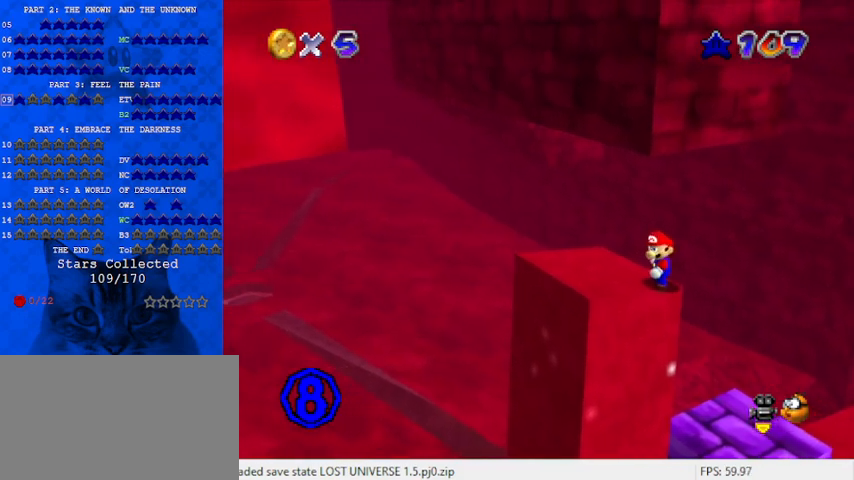
{"keys": [], "events": [[267, "right", "down"], [433, "right", "up"]]}
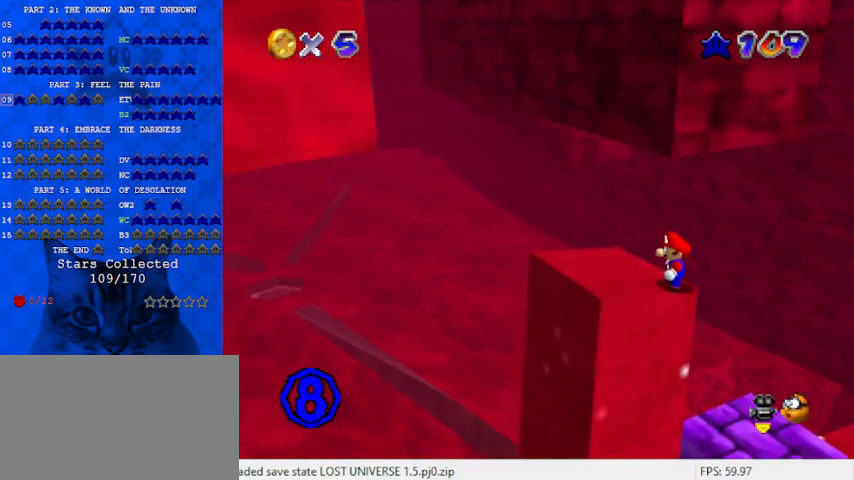
{"keys": ["left", "shift"], "events": [[233, "up", "down"], [267, "up", "up"], [433, "shift", "down"], [467, "left", "down"]]}
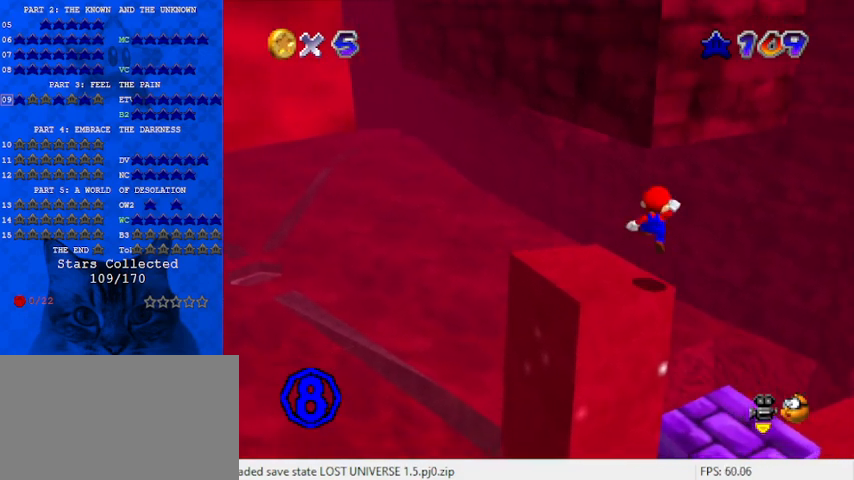
{"keys": [], "events": [[67, "shift", "up"], [233, "down", "down"], [433, "down", "up"], [467, "left", "up"]]}
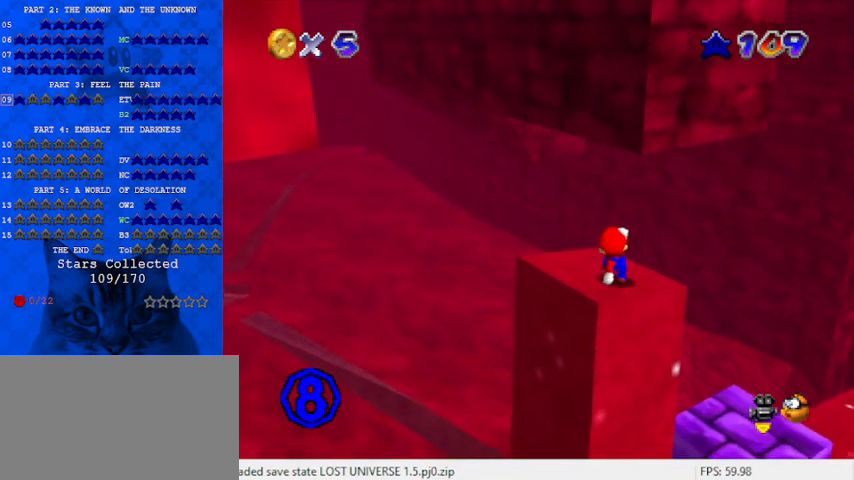
{"keys": ["down", "shift"], "events": [[167, "up", "down"], [267, "up", "up"], [433, "down", "down"], [433, "shift", "down"]]}
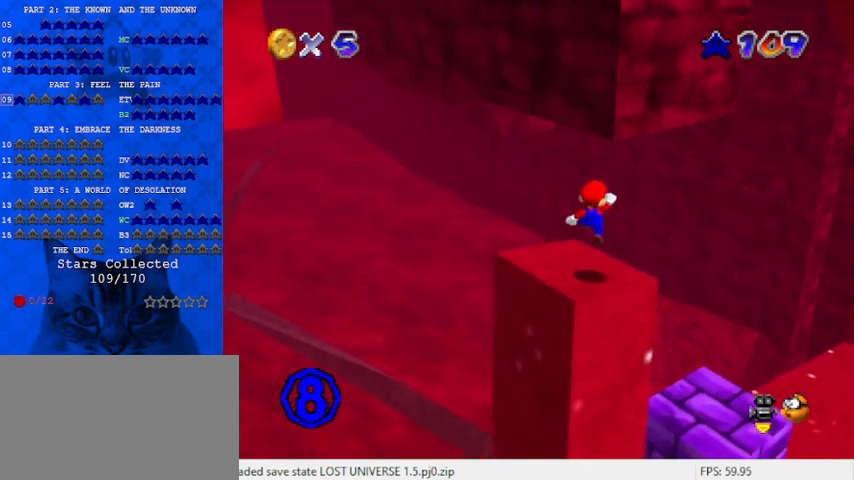
{"keys": ["ctrl", "up"], "events": [[133, "shift", "up"], [200, "left", "down"], [300, "down", "up"], [300, "left", "up"], [400, "ctrl", "down"], [400, "up", "down"]]}
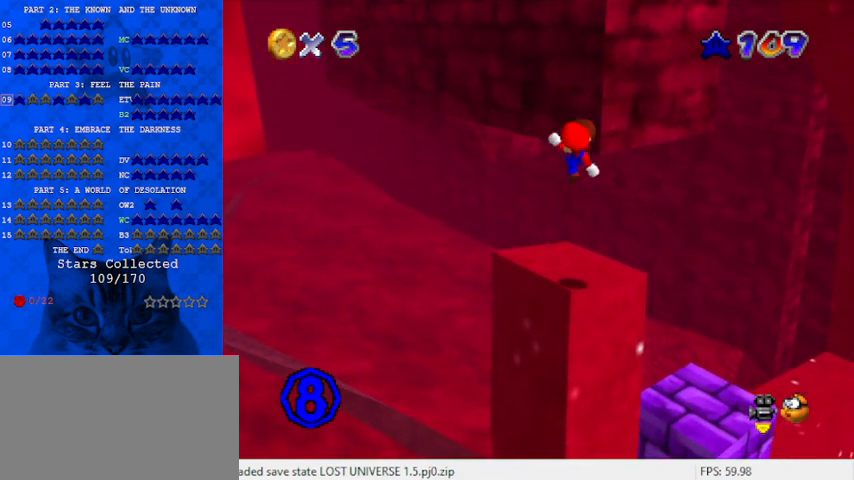
{"keys": ["up"], "events": [[100, "ctrl", "up"], [133, "up", "up"], [467, "up", "down"]]}
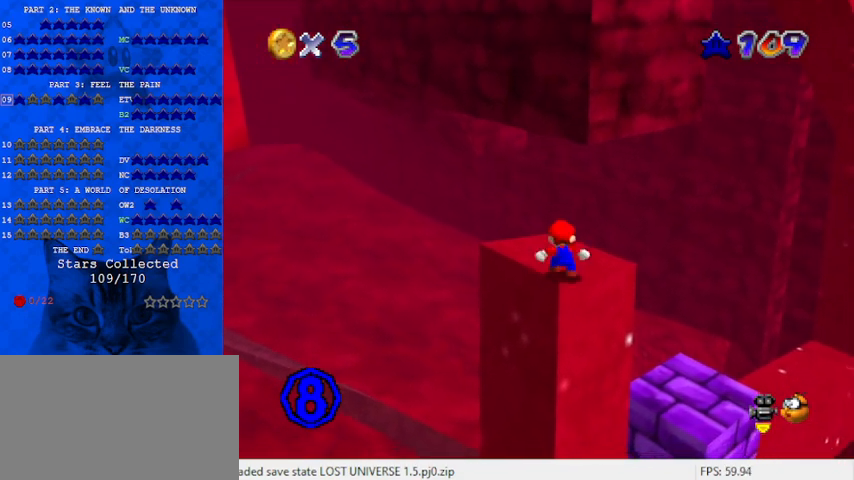
{"keys": ["up"], "events": [[67, "right", "down"], [67, "shift", "down"], [133, "right", "up"], [200, "shift", "up"]]}
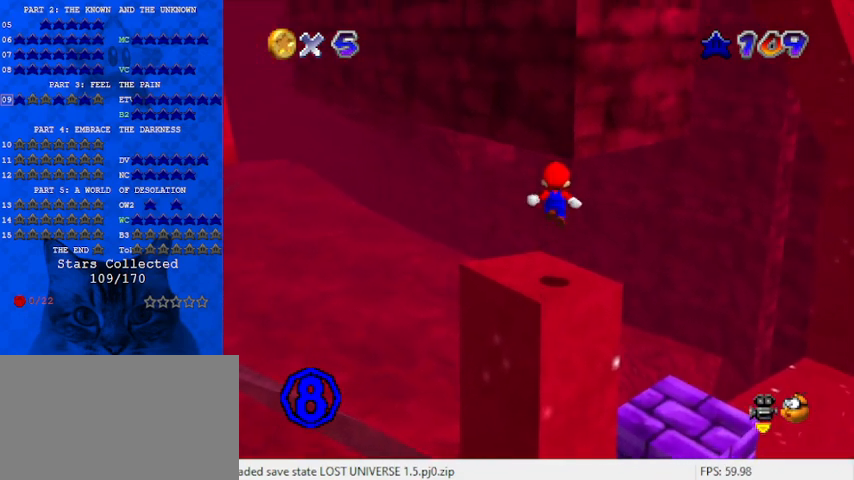
{"keys": ["up"], "events": [[300, "shift", "down"], [333, "return", "down"], [433, "return", "up"], [467, "shift", "up"]]}
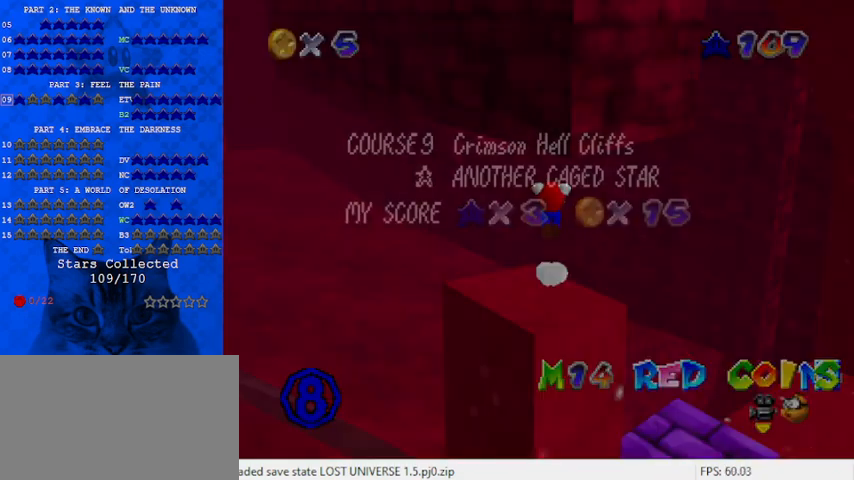
{"keys": ["up"], "events": []}
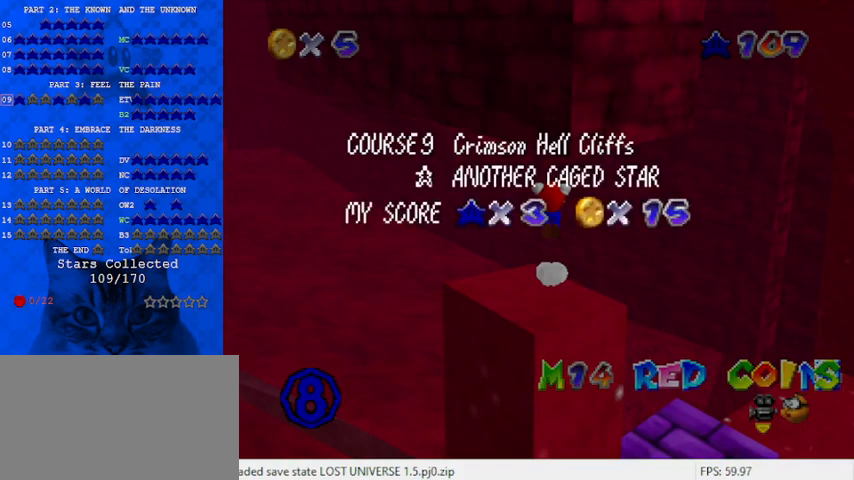
{"keys": ["up"], "events": [[33, "right", "down"], [33, "shift", "down"], [233, "a", "down"], [300, "ctrl", "down"], [300, "right", "up"], [367, "a", "up"], [500, "ctrl", "up"], [500, "shift", "up"]]}
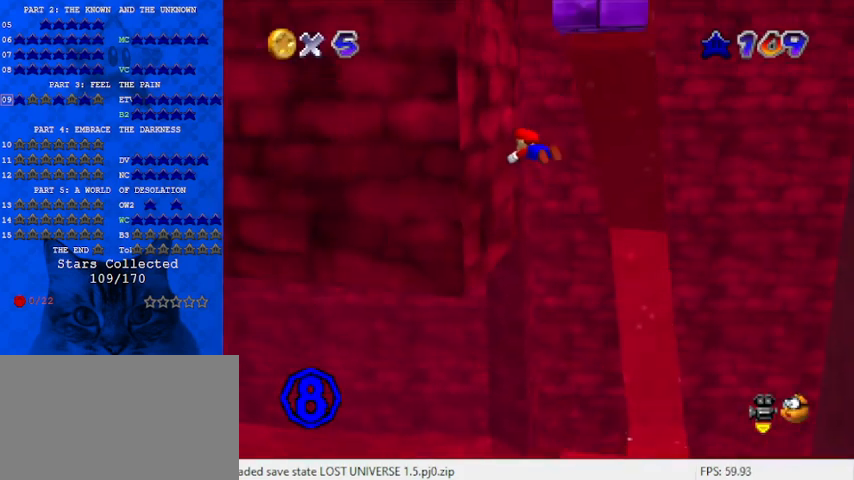
{"keys": ["left", "shift"], "events": [[233, "left", "down"], [433, "shift", "down"], [433, "up", "up"]]}
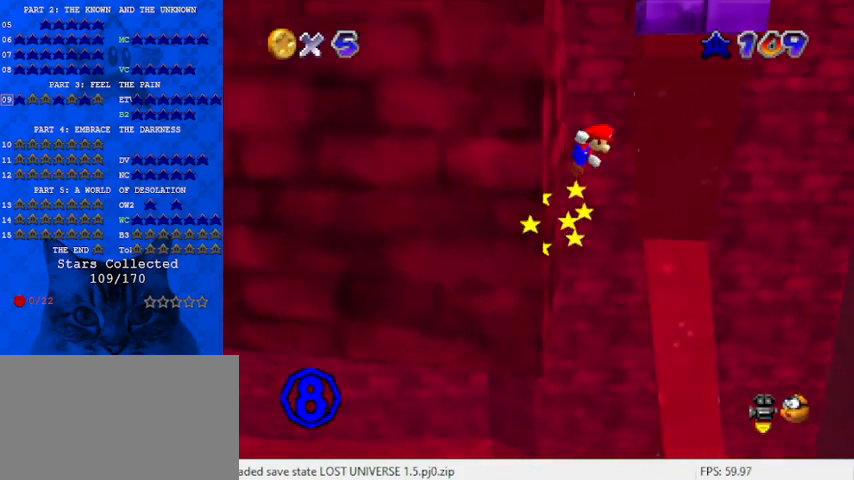
{"keys": ["ctrl", "left", "shift"], "events": [[233, "shift", "up"], [300, "right", "down"], [333, "ctrl", "down"], [333, "left", "up"], [333, "shift", "down"], [400, "ctrl", "up"], [400, "shift", "up"], [467, "ctrl", "down"], [467, "left", "down"], [467, "right", "up"], [467, "shift", "down"]]}
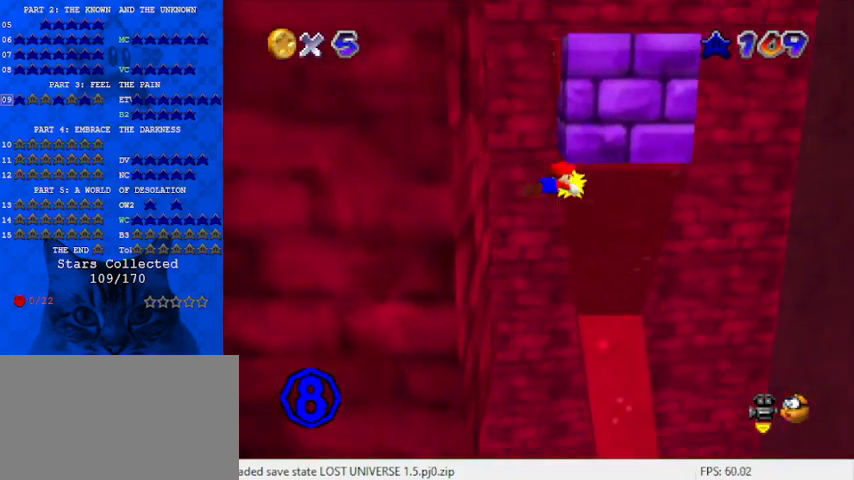
{"keys": ["ctrl", "right", "shift"], "events": [[33, "down", "down"], [67, "ctrl", "up"], [67, "shift", "up"], [133, "ctrl", "down"], [133, "shift", "down"], [167, "ctrl", "up"], [200, "shift", "up"], [267, "ctrl", "down"], [267, "left", "up"], [267, "right", "down"], [267, "shift", "down"], [367, "ctrl", "up"], [367, "shift", "up"], [500, "ctrl", "down"], [500, "down", "up"], [500, "shift", "down"]]}
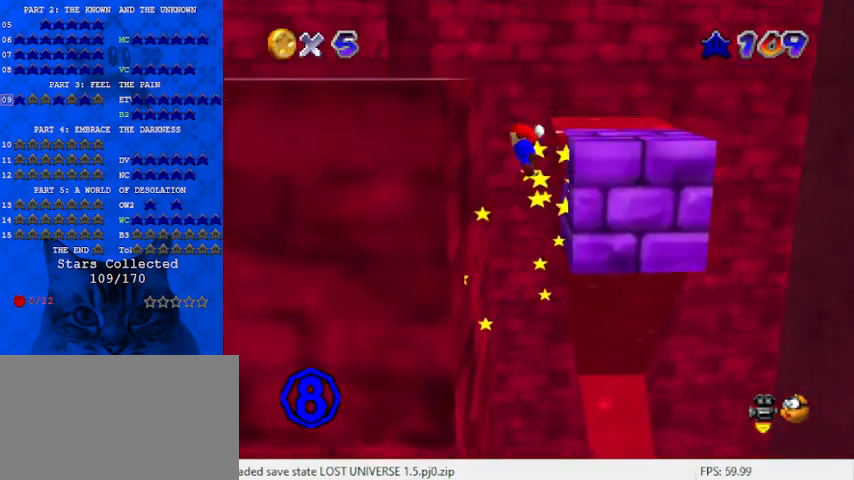
{"keys": ["down"], "events": [[100, "ctrl", "up"], [100, "left", "down"], [100, "right", "up"], [100, "shift", "up"], [133, "shift", "down"], [167, "ctrl", "down"], [167, "down", "down"], [267, "ctrl", "up"], [267, "shift", "up"], [333, "ctrl", "down"], [333, "shift", "down"], [367, "right", "down"], [400, "ctrl", "up"], [400, "left", "up"], [467, "right", "up"], [467, "shift", "up"]]}
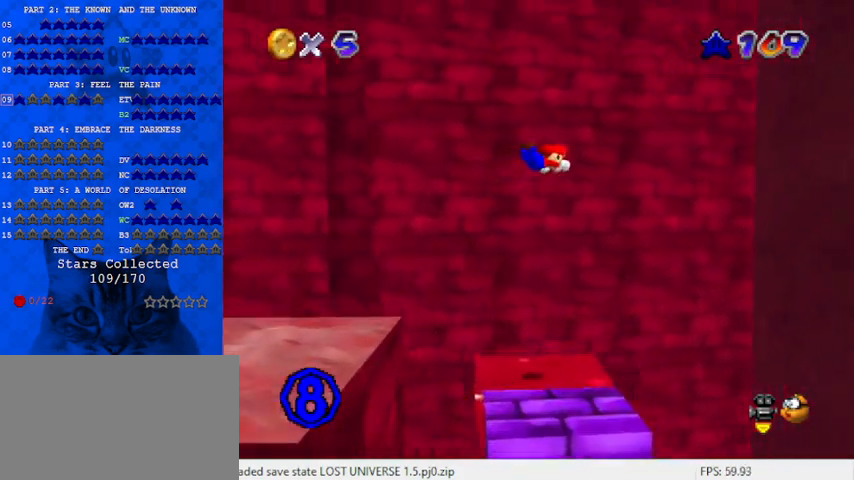
{"keys": ["left"], "events": [[100, "left", "down"], [333, "down", "up"]]}
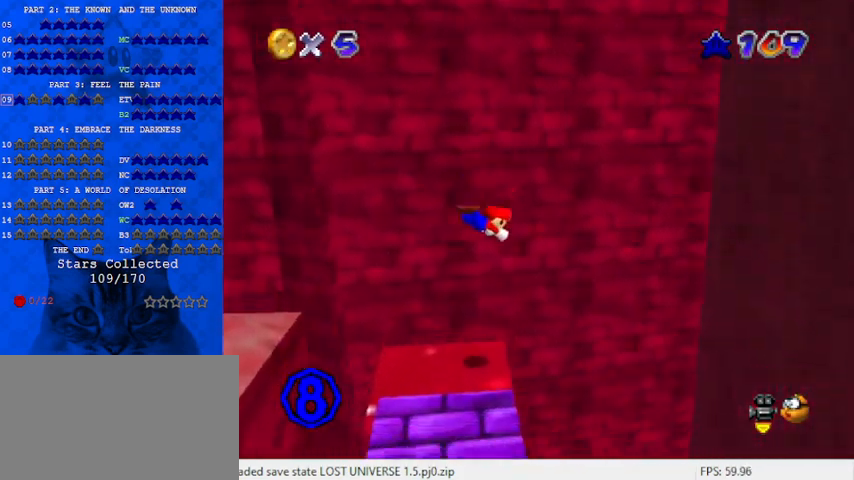
{"keys": [], "events": [[67, "down", "down"], [167, "shift", "down"], [233, "left", "up"], [233, "shift", "up"], [333, "right", "down"], [400, "d", "down"], [433, "down", "up"], [467, "d", "up"], [467, "right", "up"]]}
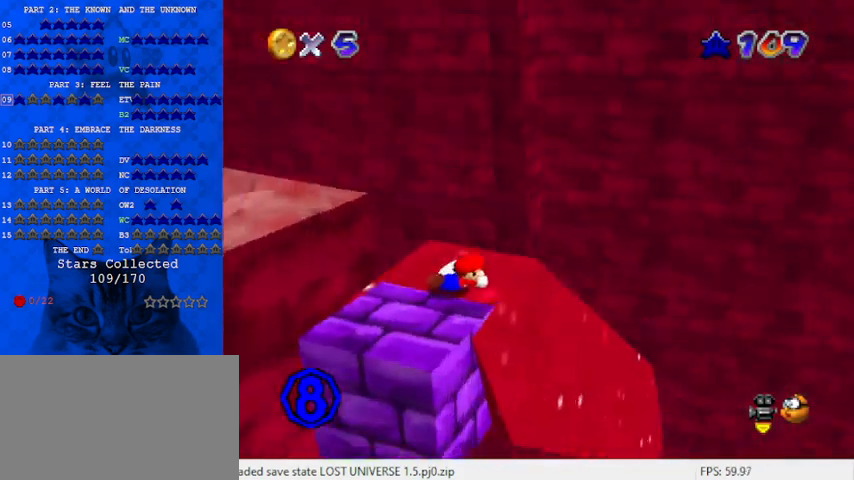
{"keys": ["shift"], "events": [[67, "d", "down"], [67, "right", "down"], [167, "d", "up"], [167, "right", "up"], [400, "shift", "down"]]}
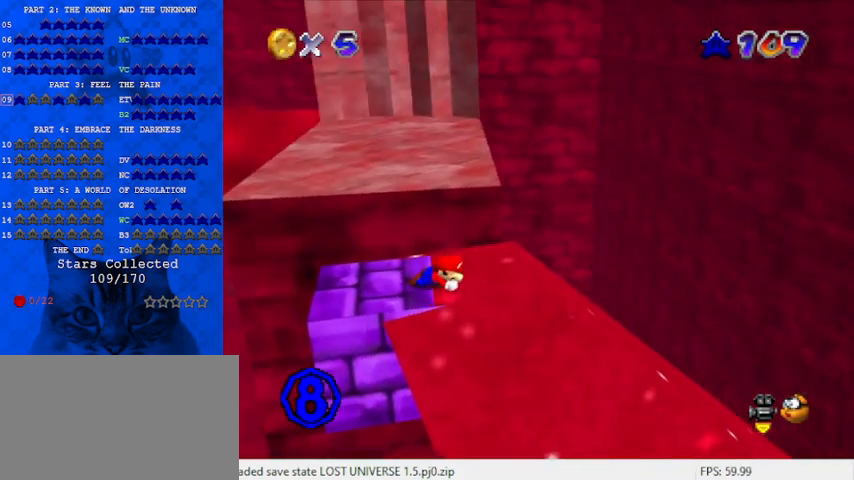
{"keys": ["left"], "events": [[33, "shift", "up"], [167, "left", "down"], [300, "left", "up"], [500, "left", "down"]]}
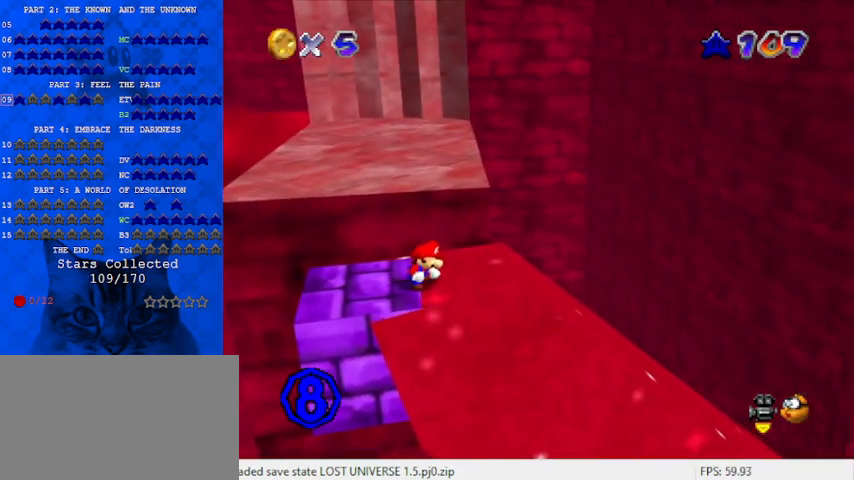
{"keys": ["a"], "events": [[133, "left", "up"], [333, "left", "down"], [367, "a", "down"], [433, "a", "up"], [467, "left", "up"], [500, "a", "down"]]}
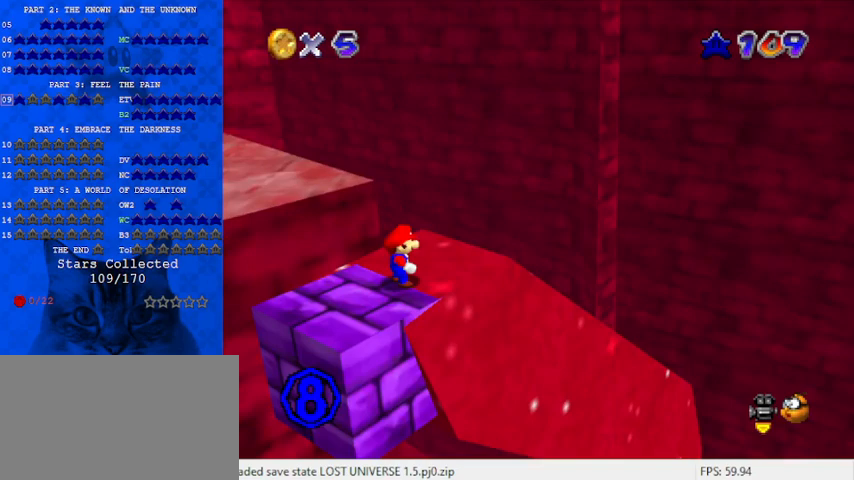
{"keys": [], "events": [[133, "a", "up"], [367, "left", "down"], [467, "left", "up"]]}
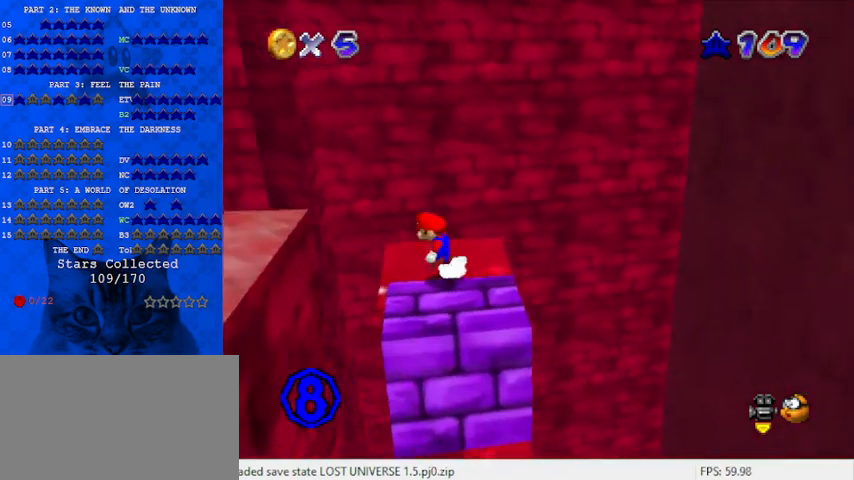
{"keys": ["down"], "events": [[33, "shift", "down"], [67, "down", "down"], [67, "right", "down"], [100, "shift", "up"], [300, "right", "up"]]}
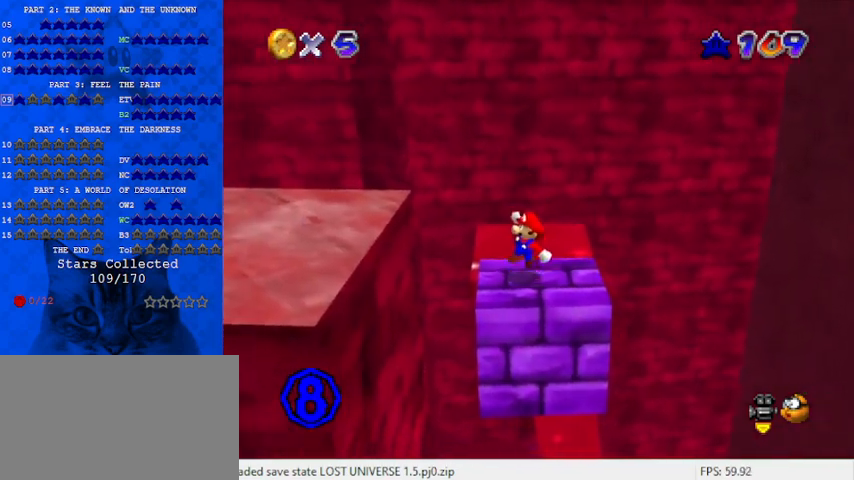
{"keys": ["left", "shift"], "events": [[67, "down", "up"], [267, "left", "down"], [400, "shift", "down"]]}
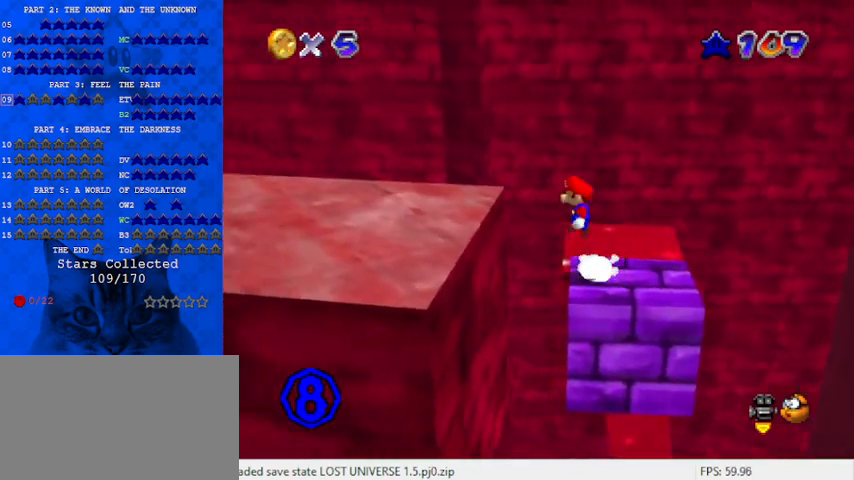
{"keys": ["left", "shift"], "events": [[33, "shift", "up"], [233, "left", "up"], [333, "left", "down"], [500, "shift", "down"]]}
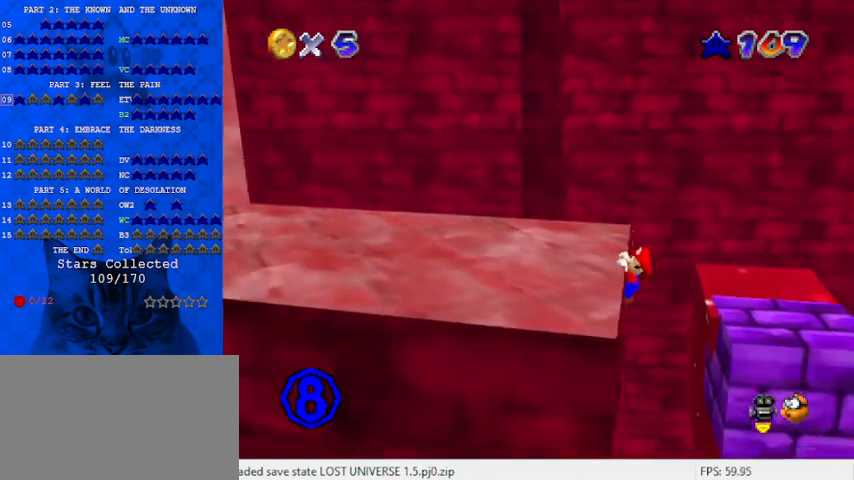
{"keys": [], "events": [[67, "left", "up"], [133, "shift", "up"], [300, "up", "down"], [333, "up", "up"]]}